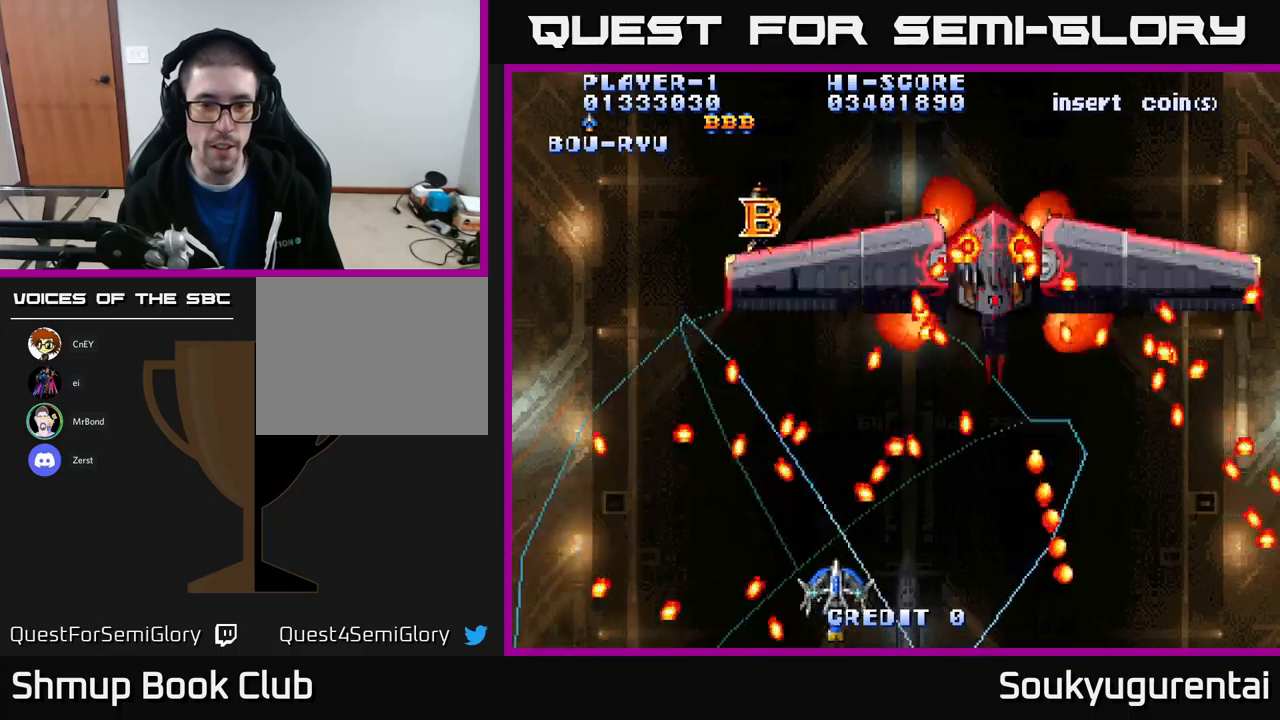
Gameplay with a controller (Xbox layout); each line is a JSON object with the inputs held at the frame after it. "events" lists button and stick changes between this image and that frame as [ms after this image, input, new state], when the widget could be followed in between.
{"buttons": ["A"], "left_stick": "center", "right_stick": "center", "events": [[100, "DPAD_LEFT", "down"], [100, "DPAD_UP", "down"], [200, "DPAD_LEFT", "up"], [300, "DPAD_UP", "up"], [417, "DPAD_DOWN", "down"], [450, "DPAD_DOWN", "up"]]}
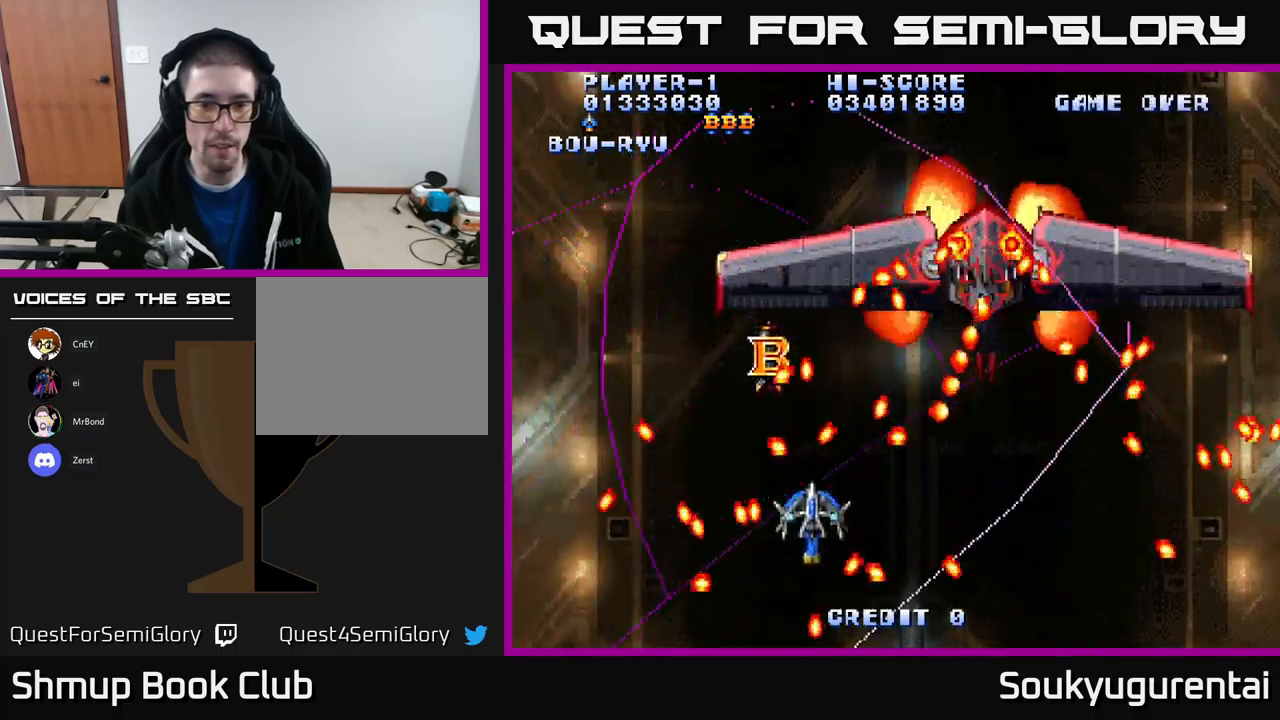
{"buttons": ["A", "DPAD_DOWN"], "left_stick": "center", "right_stick": "center", "events": [[200, "DPAD_LEFT", "down"], [317, "DPAD_LEFT", "up"], [350, "DPAD_DOWN", "down"], [350, "DPAD_LEFT", "down"], [367, "DPAD_LEFT", "up"]]}
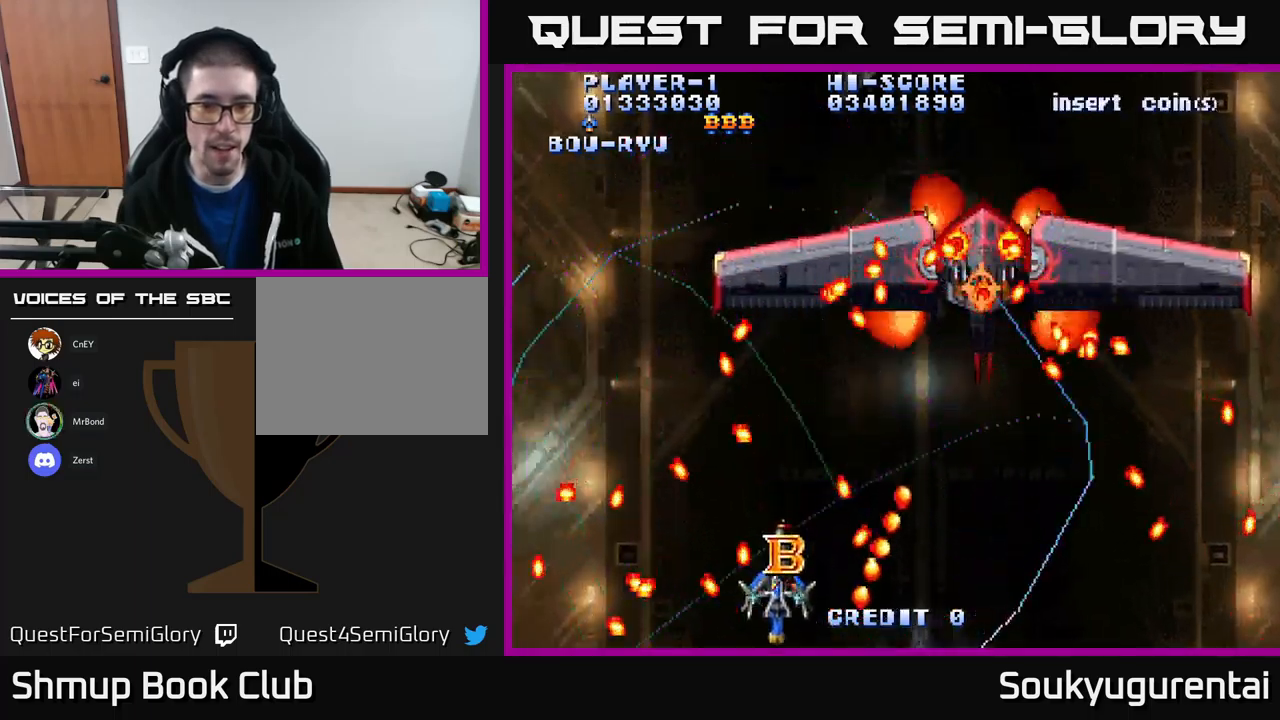
{"buttons": ["A", "DPAD_RIGHT"], "left_stick": "center", "right_stick": "center", "events": [[34, "DPAD_DOWN", "up"], [200, "DPAD_LEFT", "down"], [200, "DPAD_UP", "down"], [317, "DPAD_LEFT", "up"], [367, "DPAD_RIGHT", "down"], [467, "DPAD_UP", "up"]]}
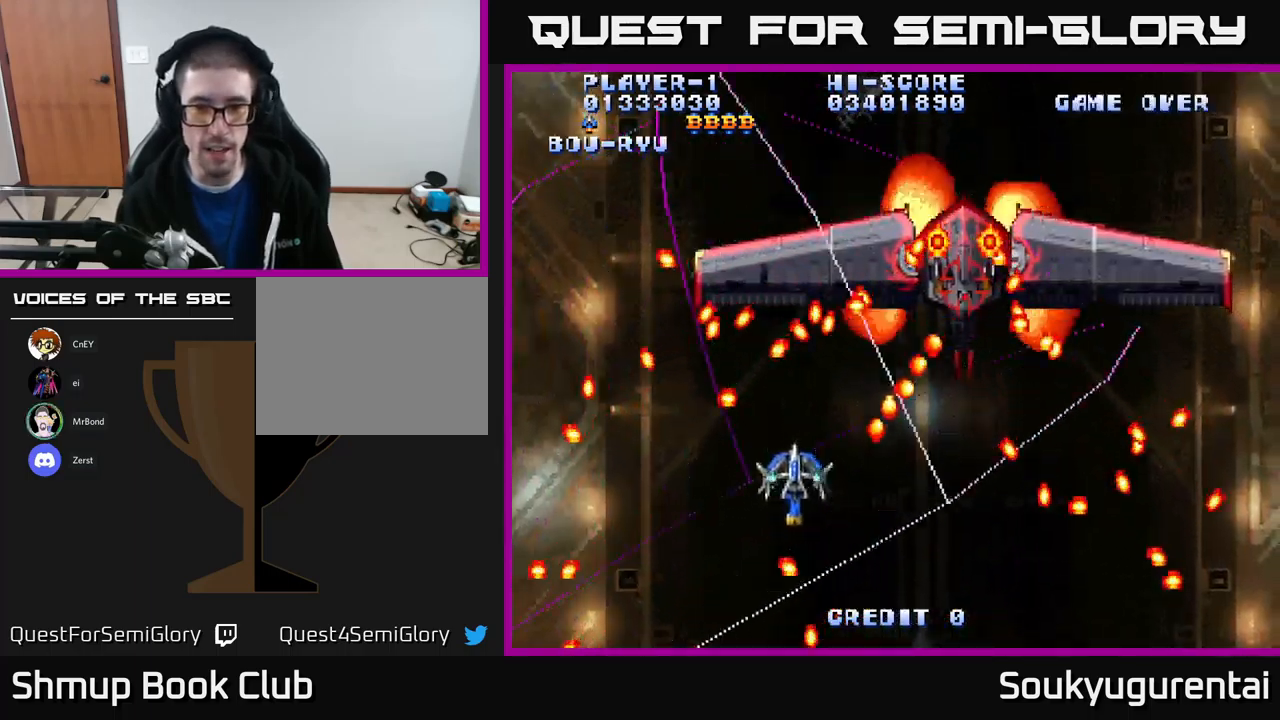
{"buttons": ["A", "DPAD_UP", "DPAD_LEFT"], "left_stick": "center", "right_stick": "center", "events": [[67, "DPAD_DOWN", "down"], [100, "DPAD_RIGHT", "up"], [184, "DPAD_RIGHT", "down"], [234, "DPAD_DOWN", "up"], [300, "A", "up"], [367, "A", "down"], [400, "DPAD_RIGHT", "up"], [400, "DPAD_UP", "down"], [500, "DPAD_LEFT", "down"]]}
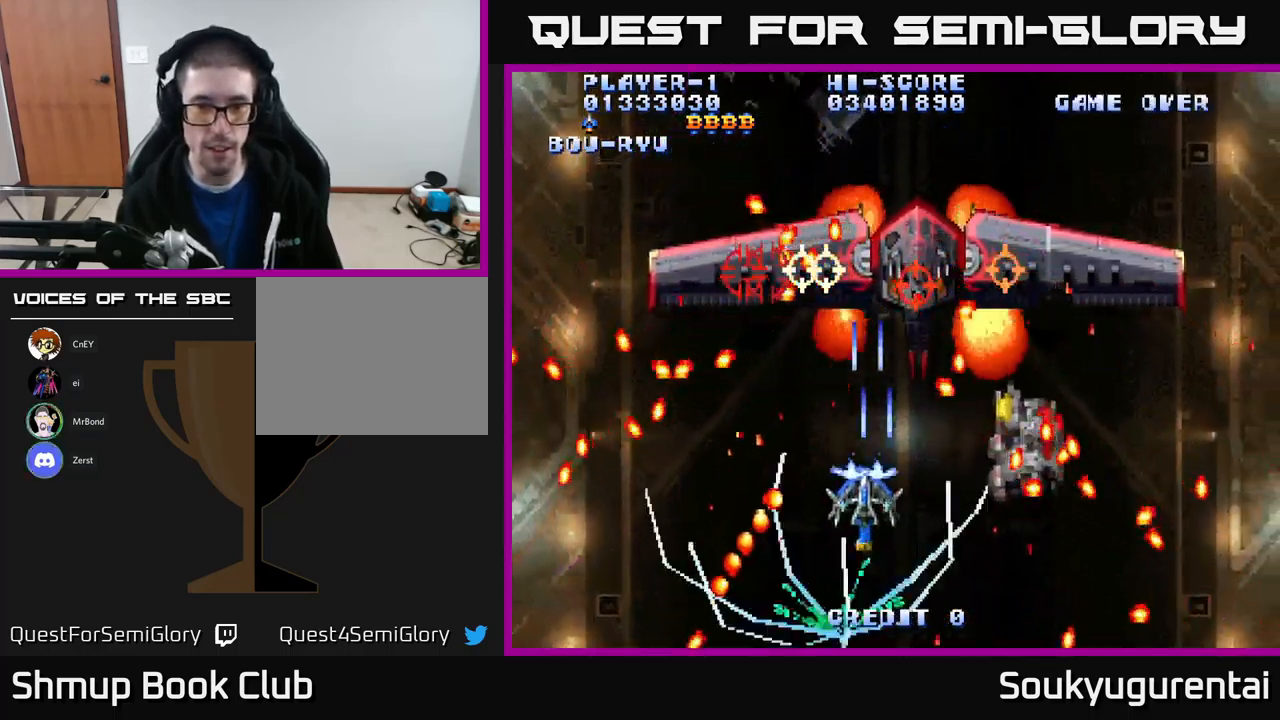
{"buttons": ["A", "DPAD_UP", "DPAD_RIGHT"], "left_stick": "center", "right_stick": "center"}
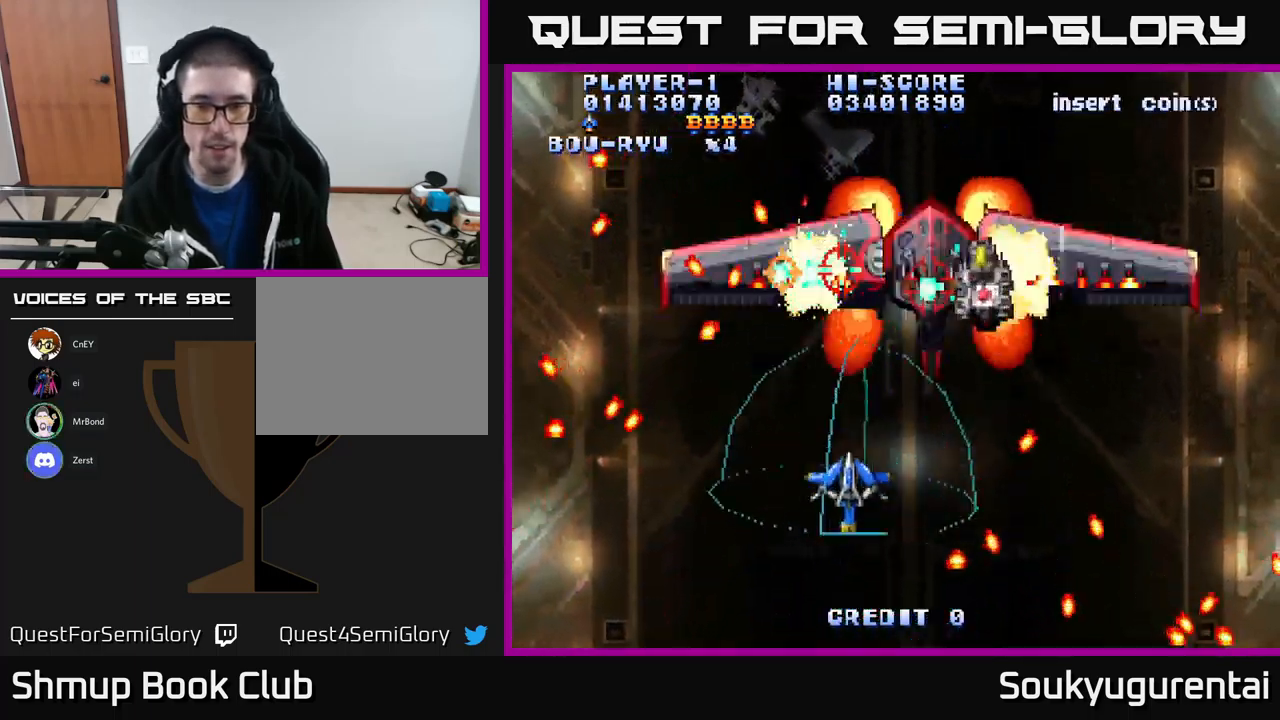
{"buttons": ["A", "DPAD_RIGHT"], "left_stick": "center", "right_stick": "center", "events": [[217, "DPAD_RIGHT", "up"], [334, "DPAD_UP", "up"], [367, "DPAD_DOWN", "down"], [434, "DPAD_RIGHT", "down"], [500, "DPAD_DOWN", "up"]]}
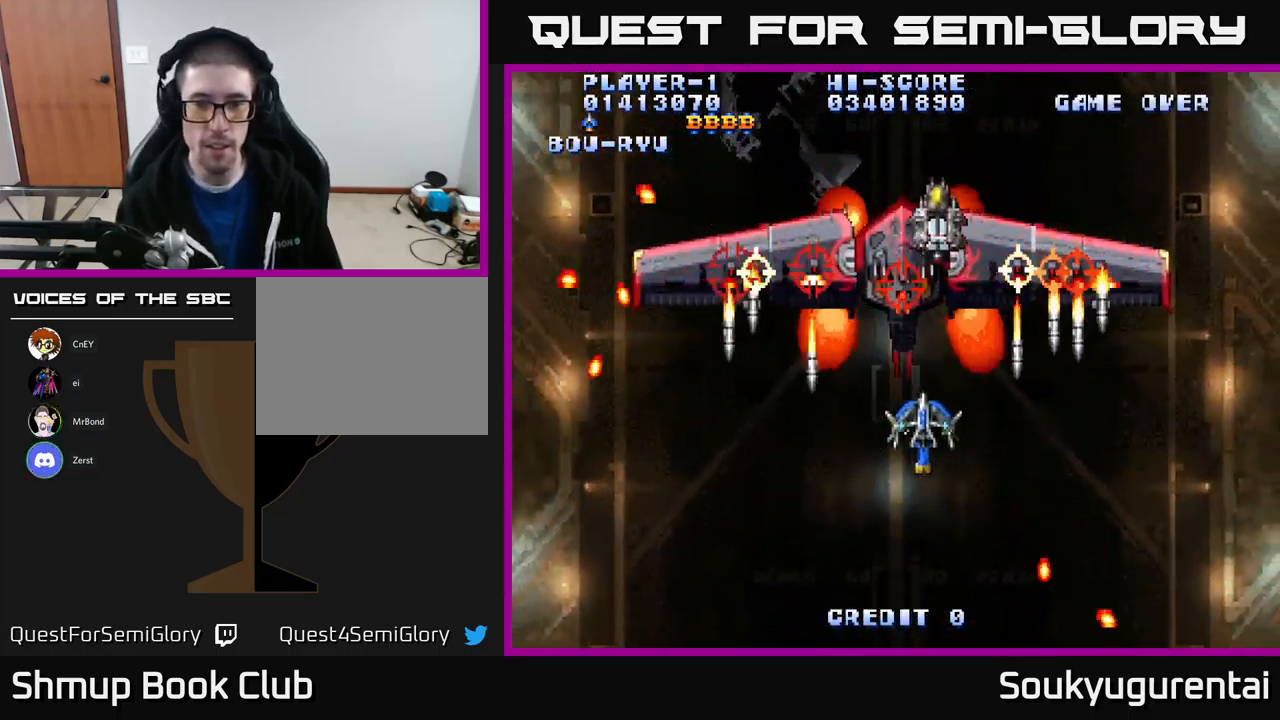
{"buttons": ["A", "DPAD_DOWN"], "left_stick": "center", "right_stick": "center", "events": [[84, "DPAD_RIGHT", "up"], [100, "DPAD_UP", "down"], [117, "DPAD_LEFT", "down"], [117, "DPAD_UP", "up"], [167, "DPAD_DOWN", "down"], [200, "A", "up"], [234, "DPAD_LEFT", "up"], [267, "A", "down"]]}
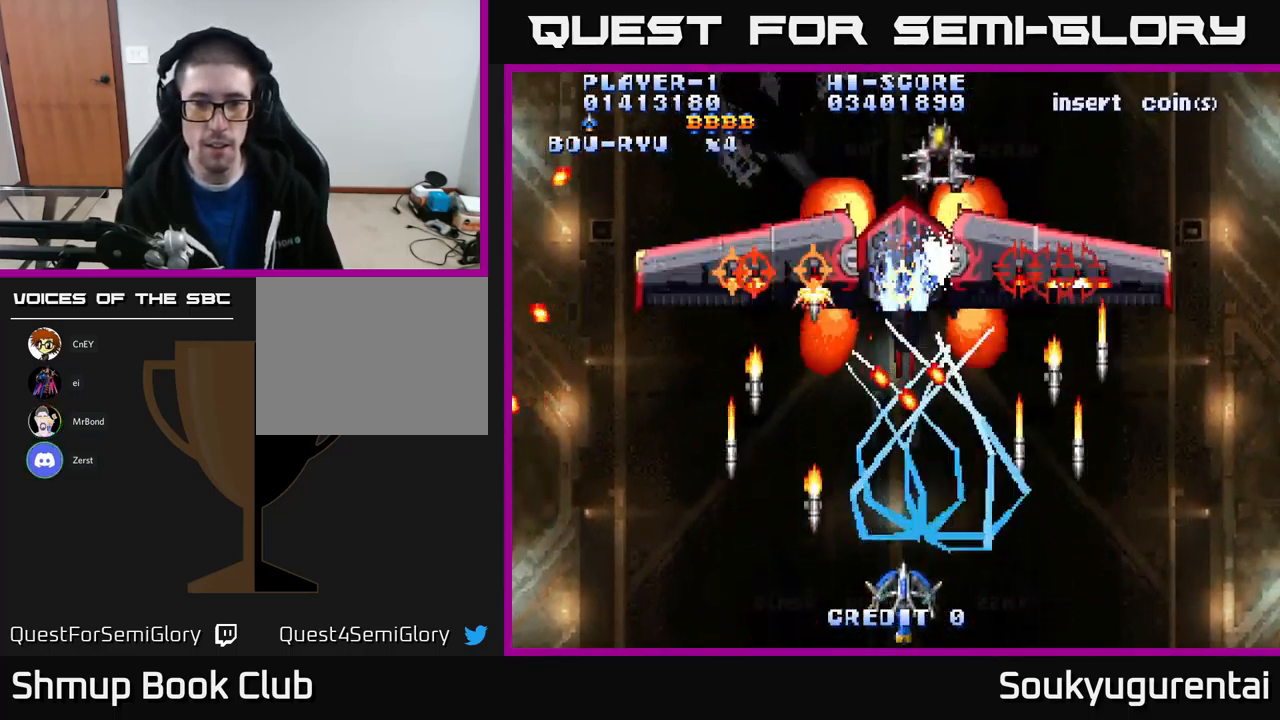
{"buttons": ["A", "DPAD_UP", "DPAD_RIGHT"], "left_stick": "center", "right_stick": "center", "events": [[100, "DPAD_DOWN", "up"], [317, "DPAD_LEFT", "down"], [367, "DPAD_UP", "down"], [417, "DPAD_LEFT", "up"], [467, "DPAD_RIGHT", "down"]]}
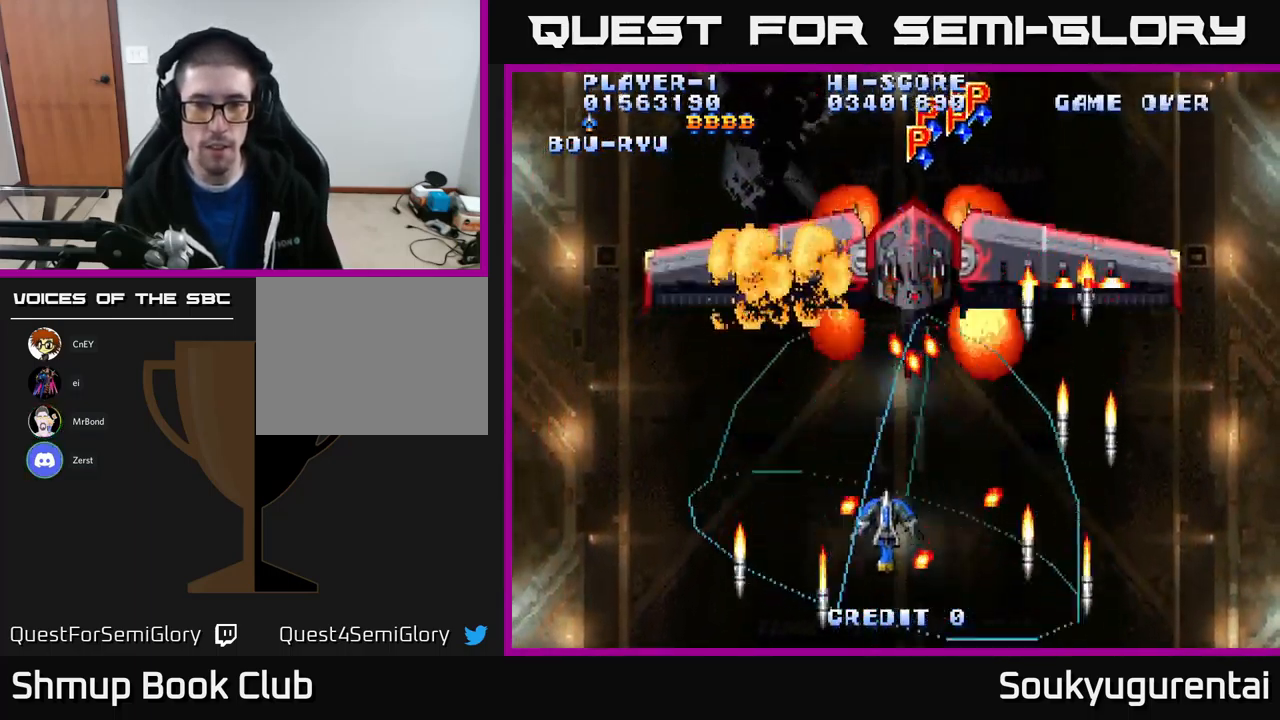
{"buttons": ["A", "DPAD_DOWN", "DPAD_RIGHT"], "left_stick": "center", "right_stick": "center", "events": [[34, "DPAD_RIGHT", "up"], [134, "DPAD_RIGHT", "down"], [167, "DPAD_UP", "up"], [184, "DPAD_DOWN", "down"], [234, "DPAD_RIGHT", "up"], [284, "A", "up"], [350, "A", "down"], [417, "DPAD_RIGHT", "down"]]}
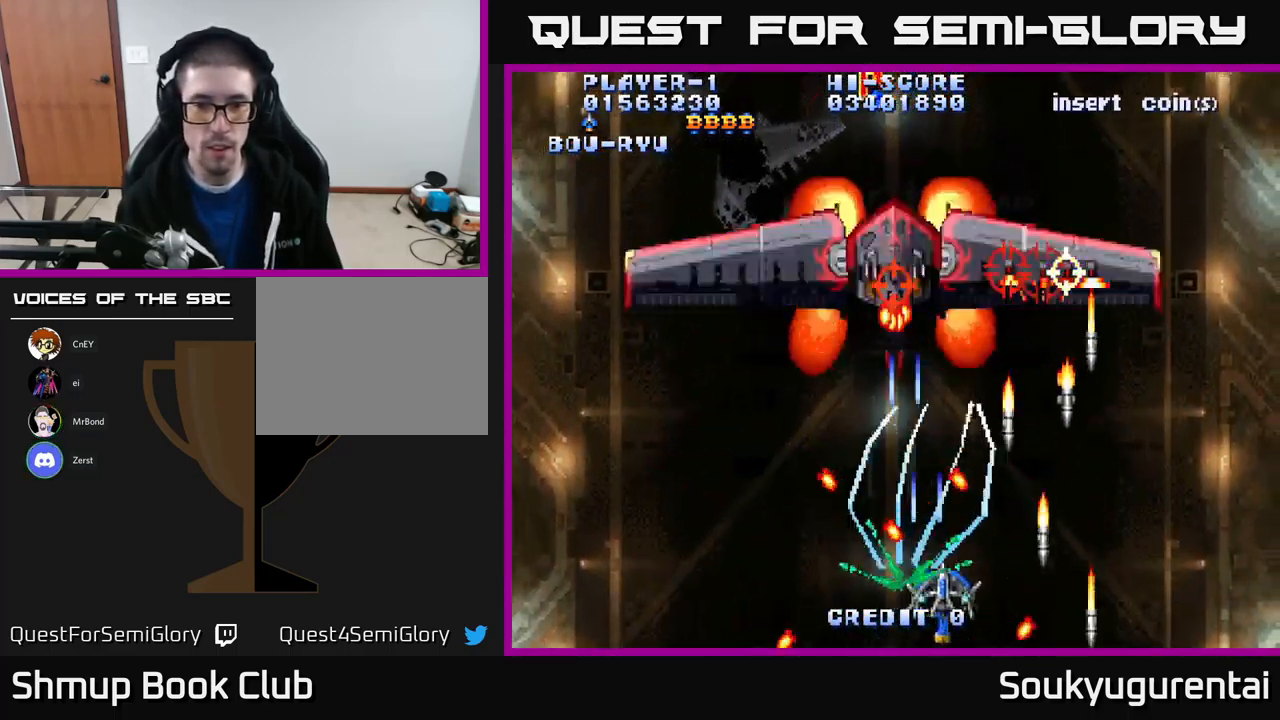
{"buttons": ["A"], "left_stick": "center", "right_stick": "center", "events": [[34, "DPAD_RIGHT", "up"], [67, "DPAD_DOWN", "up"]]}
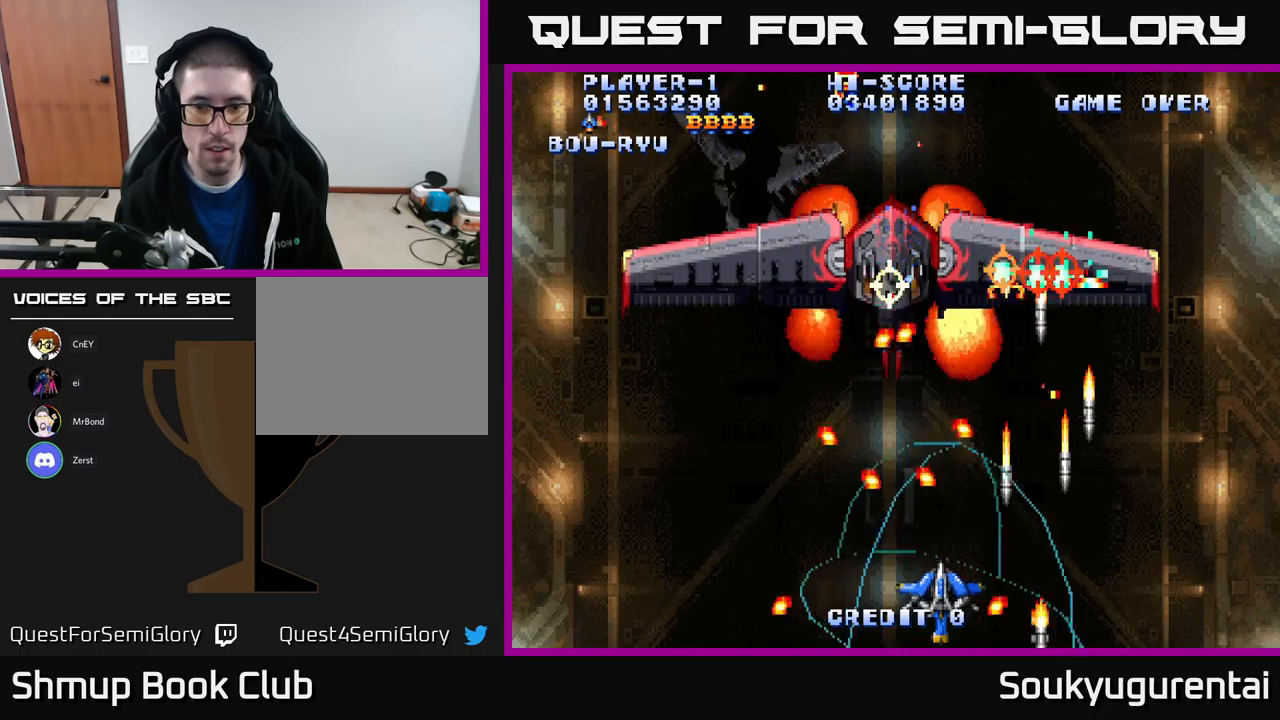
{"buttons": ["A", "DPAD_DOWN"], "left_stick": "center", "right_stick": "center", "events": [[50, "DPAD_LEFT", "down"], [117, "DPAD_UP", "down"], [133, "DPAD_LEFT", "up"], [317, "DPAD_UP", "up"], [333, "DPAD_DOWN", "down"]]}
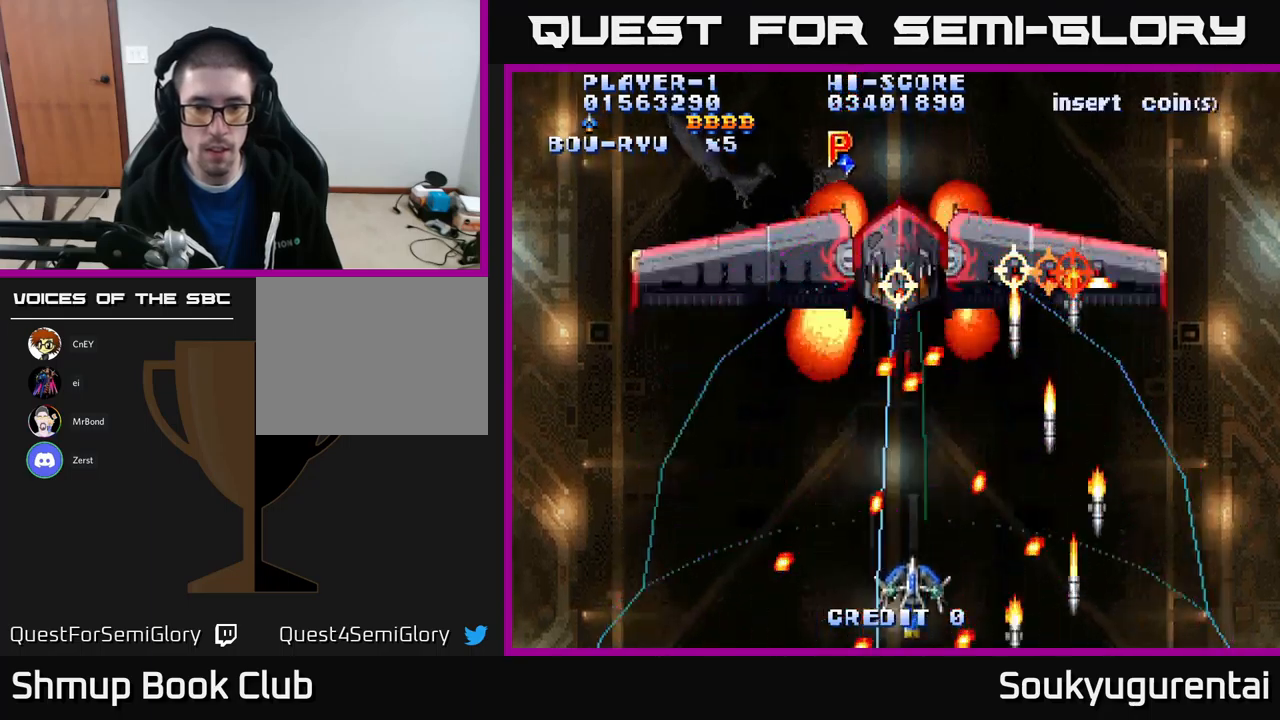
{"buttons": ["A", "DPAD_DOWN"], "left_stick": "center", "right_stick": "center", "events": [[83, "DPAD_DOWN", "up"], [167, "DPAD_UP", "down"], [300, "DPAD_UP", "up"], [333, "DPAD_DOWN", "down"], [333, "DPAD_LEFT", "down"], [383, "DPAD_LEFT", "up"]]}
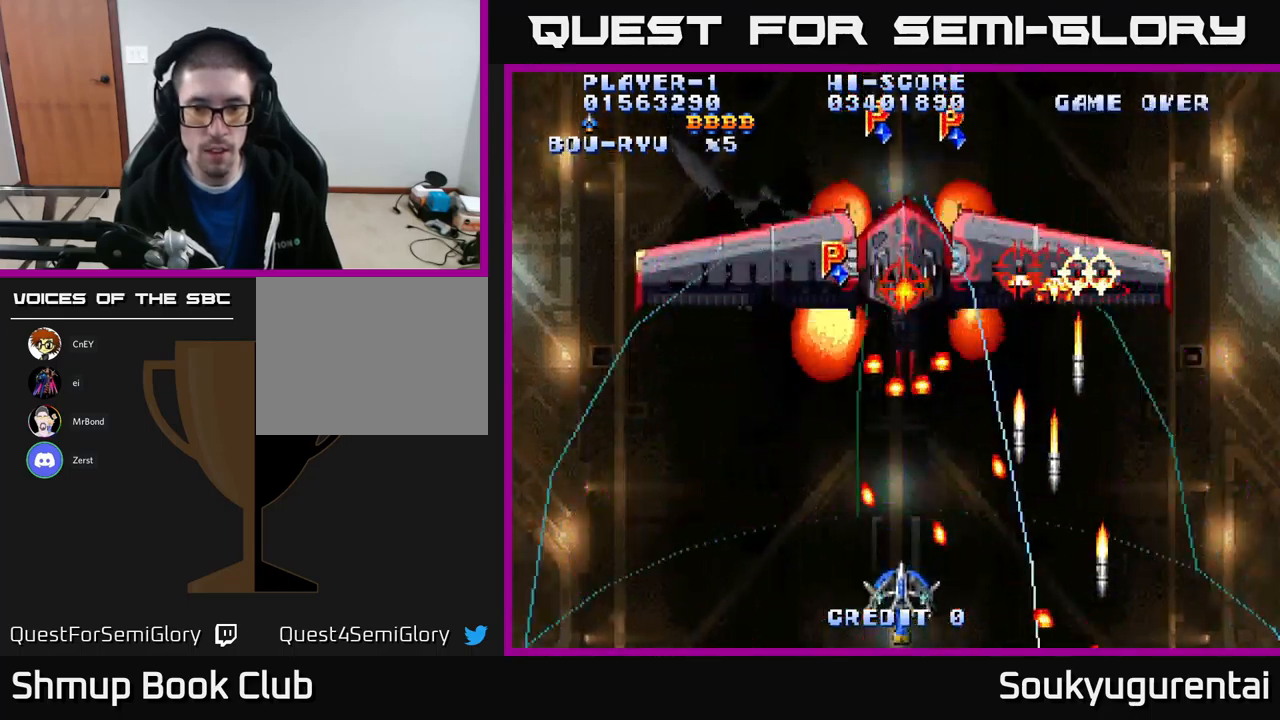
{"buttons": ["A"], "left_stick": "center", "right_stick": "center", "events": [[50, "A", "up"], [83, "DPAD_DOWN", "up"], [100, "A", "down"]]}
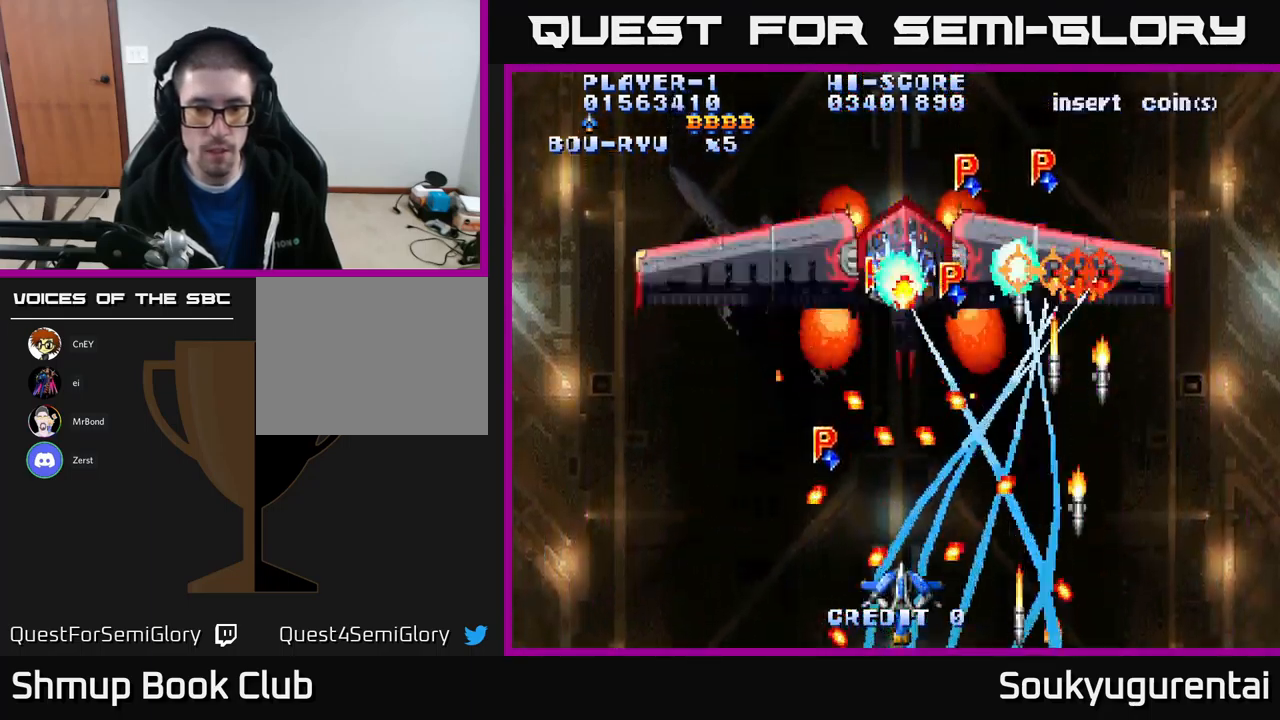
{"buttons": ["A"], "left_stick": "center", "right_stick": "center", "events": []}
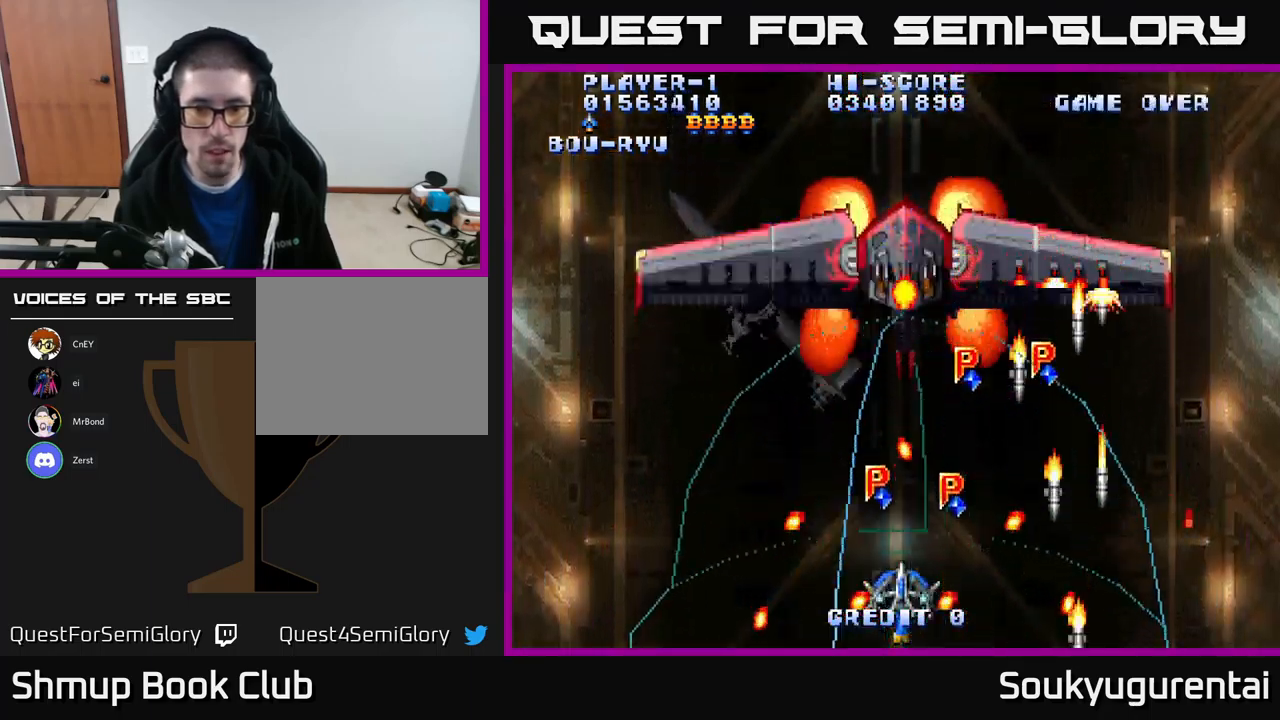
{"buttons": ["A", "DPAD_LEFT"], "left_stick": "center", "right_stick": "center", "events": [[300, "DPAD_LEFT", "down"]]}
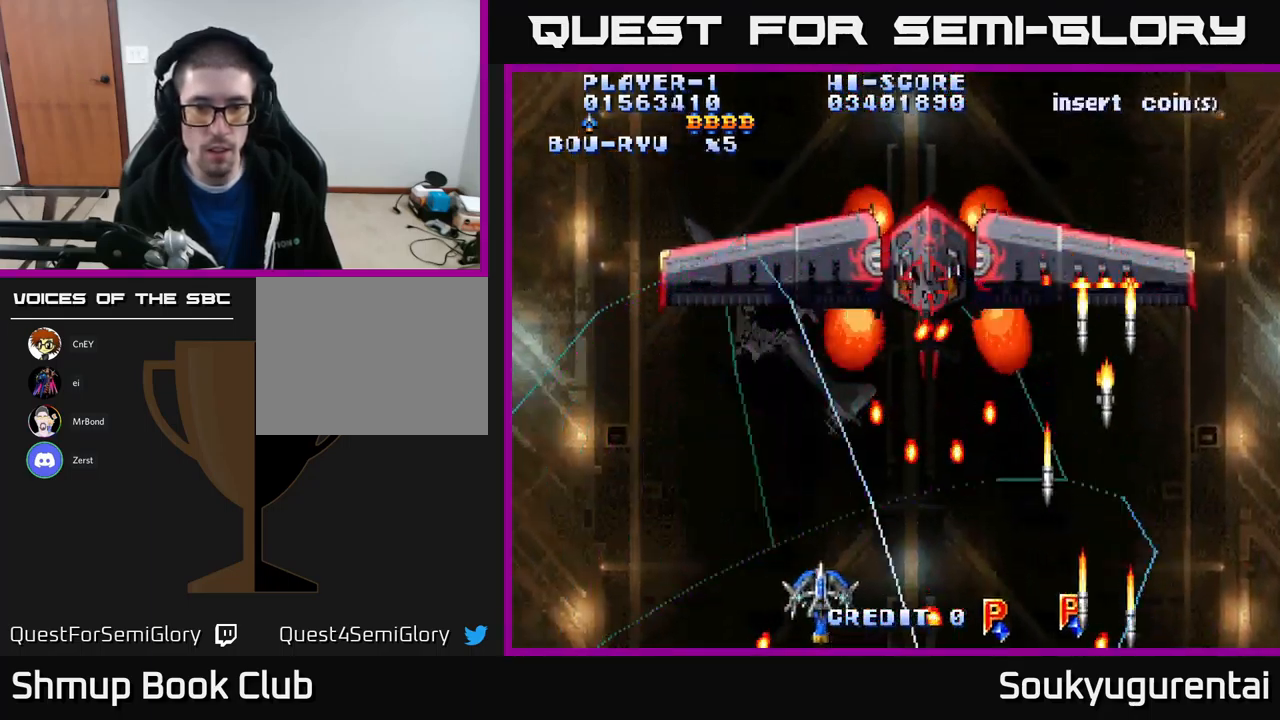
{"buttons": ["A", "DPAD_UP"], "left_stick": "center", "right_stick": "center", "events": [[17, "DPAD_LEFT", "up"], [200, "DPAD_LEFT", "down"], [267, "DPAD_UP", "down"], [367, "DPAD_LEFT", "up"]]}
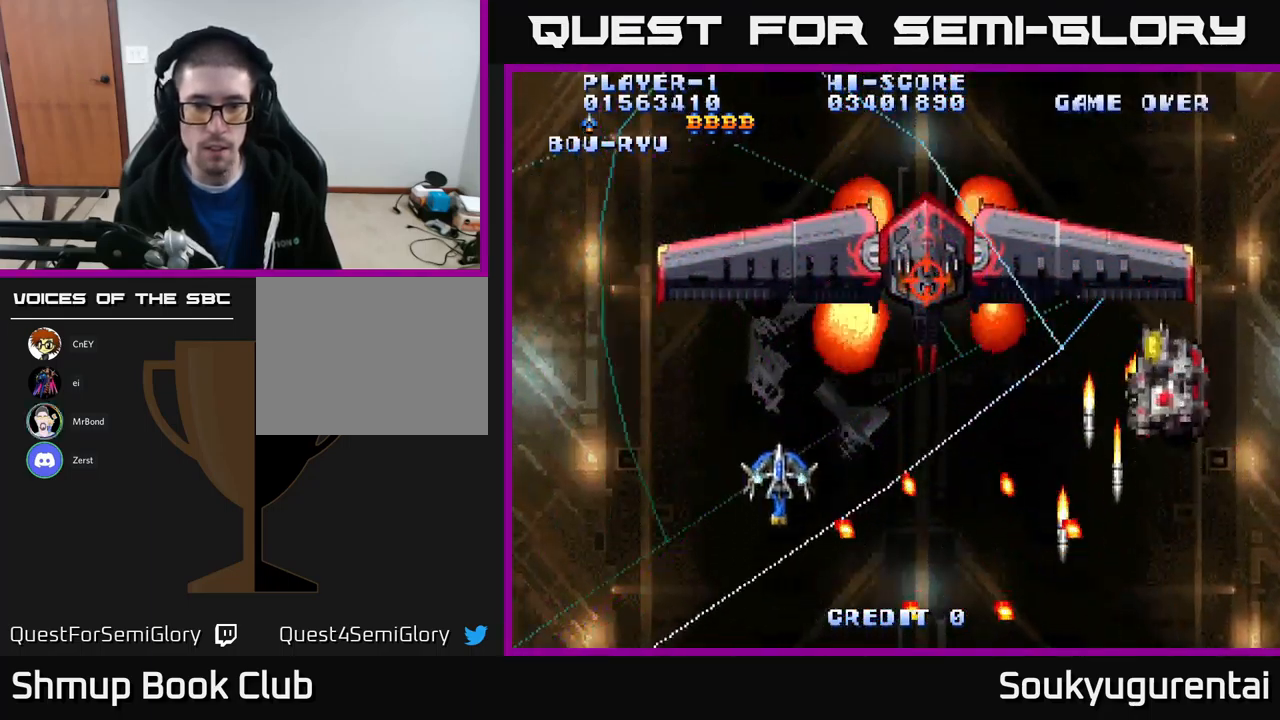
{"buttons": ["A", "DPAD_RIGHT"], "left_stick": "center", "right_stick": "center", "events": [[17, "DPAD_RIGHT", "down"], [150, "DPAD_UP", "up"]]}
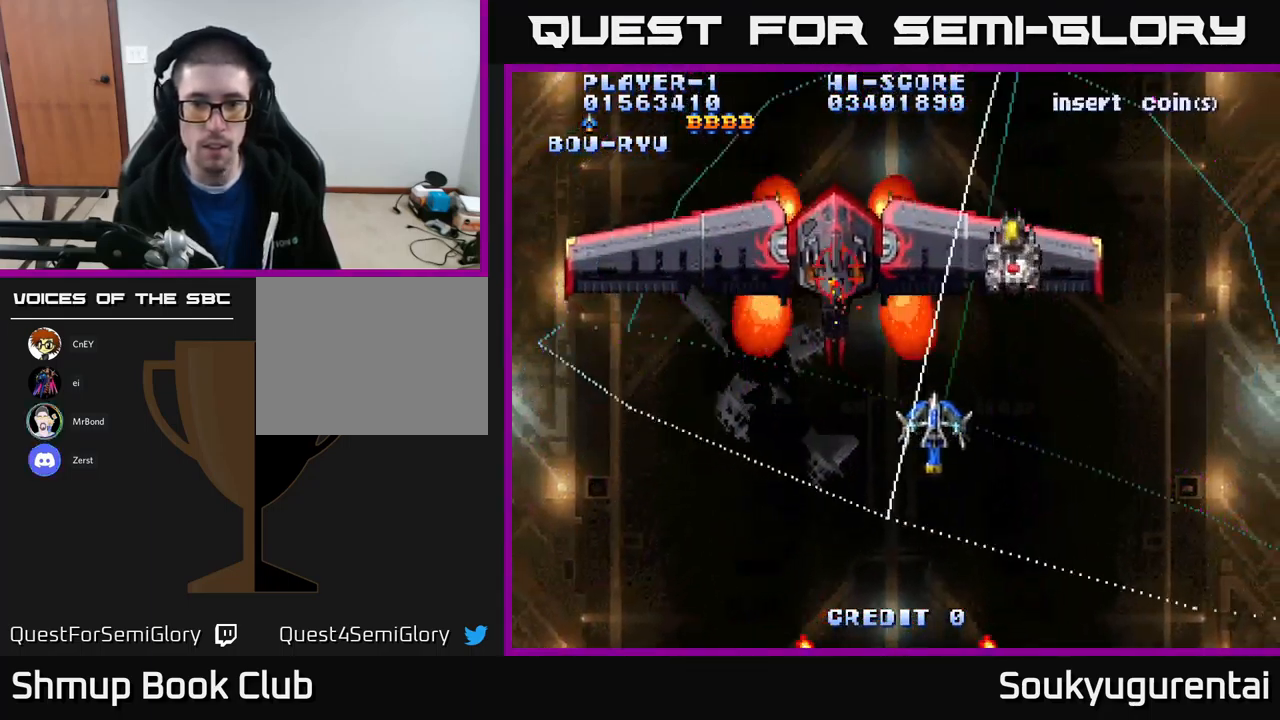
{"buttons": ["A", "DPAD_DOWN", "DPAD_RIGHT"], "left_stick": "center", "right_stick": "center", "events": [[17, "DPAD_RIGHT", "up"], [67, "DPAD_LEFT", "down"], [100, "DPAD_DOWN", "down"], [217, "DPAD_LEFT", "up"], [317, "DPAD_DOWN", "up"], [333, "DPAD_RIGHT", "down"], [383, "DPAD_DOWN", "down"]]}
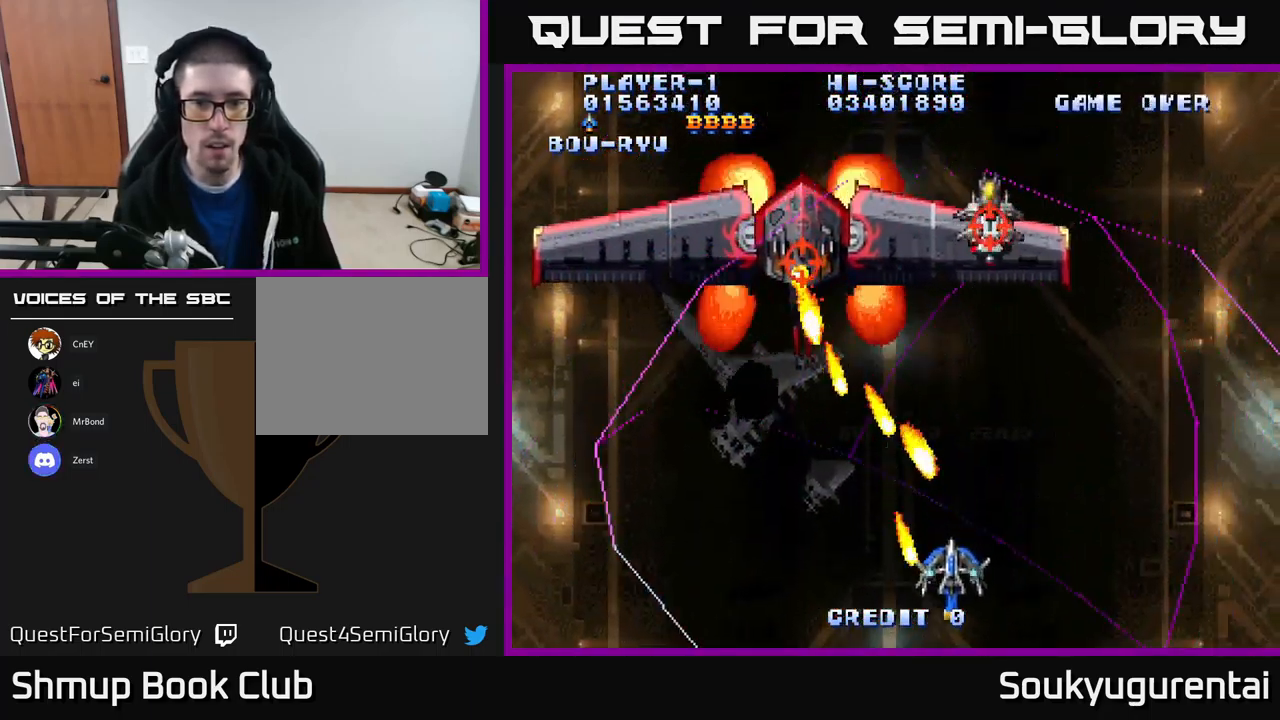
{"buttons": ["A", "DPAD_UP"], "left_stick": "center", "right_stick": "center", "events": [[100, "DPAD_DOWN", "up"], [317, "DPAD_UP", "down"], [483, "DPAD_RIGHT", "up"]]}
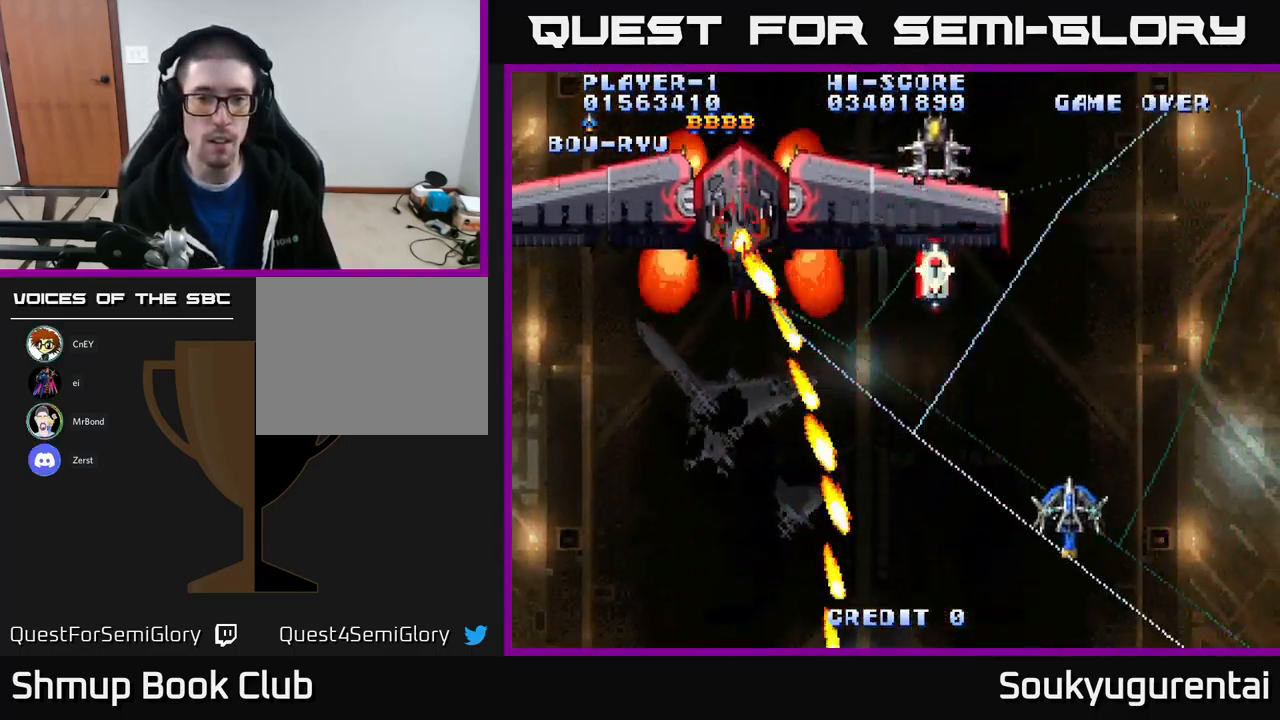
{"buttons": ["A"], "left_stick": "center", "right_stick": "center", "events": [[17, "DPAD_UP", "up"]]}
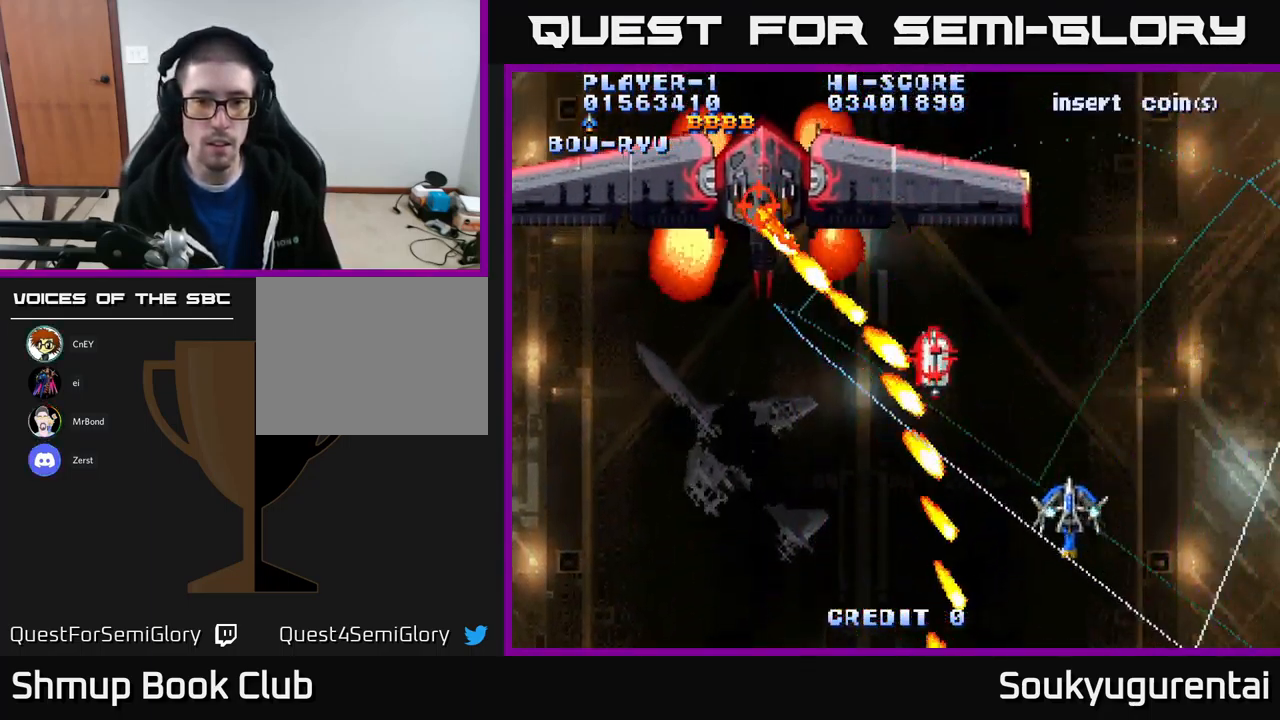
{"buttons": ["DPAD_LEFT"], "left_stick": "center", "right_stick": "center", "events": [[66, "DPAD_RIGHT", "down"], [83, "DPAD_UP", "down"], [249, "DPAD_RIGHT", "up"], [449, "DPAD_LEFT", "down"], [499, "A", "up"], [516, "DPAD_UP", "up"]]}
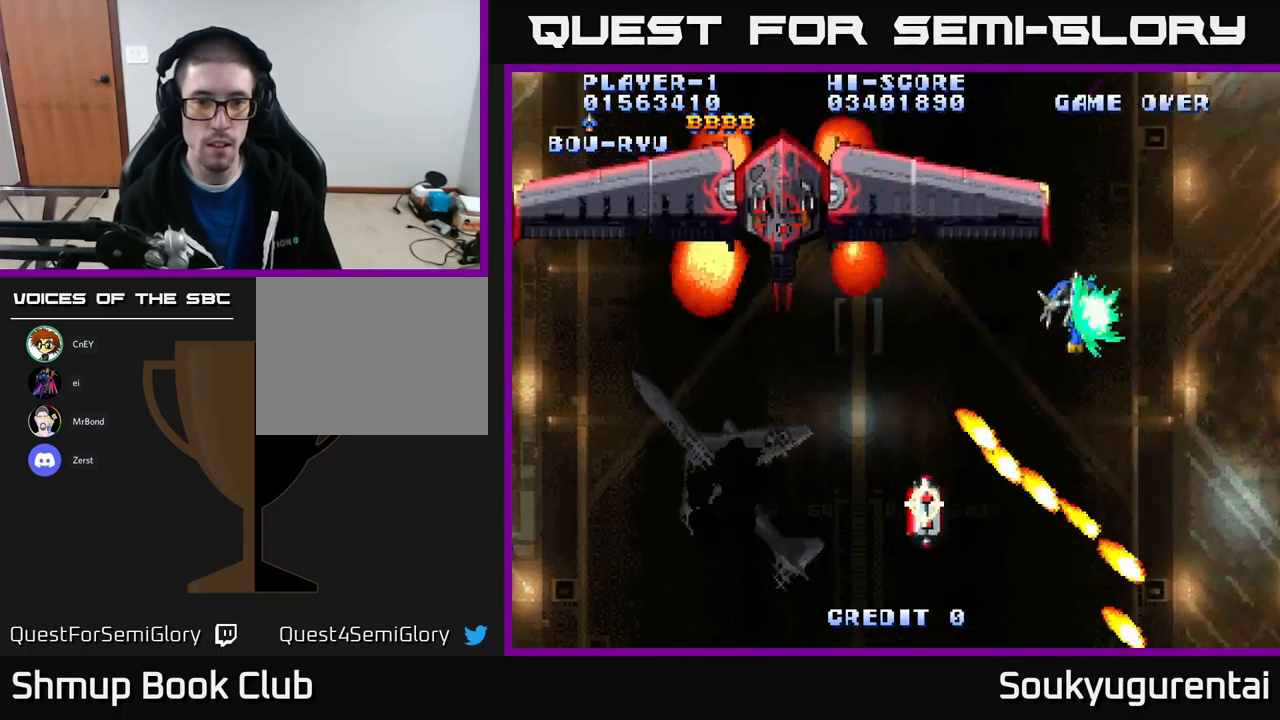
{"buttons": ["A", "DPAD_LEFT"], "left_stick": "center", "right_stick": "center", "events": [[33, "A", "down"], [183, "DPAD_DOWN", "down"], [400, "DPAD_DOWN", "up"]]}
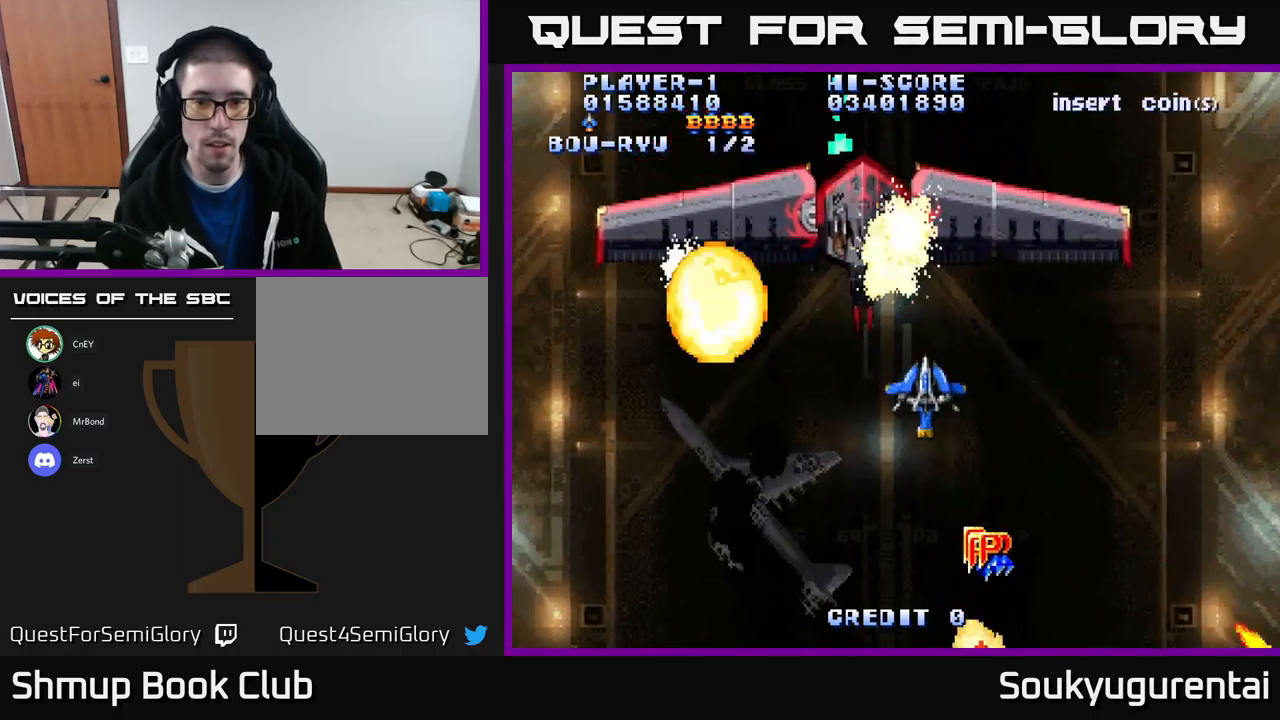
{"buttons": ["A", "DPAD_UP", "DPAD_LEFT"], "left_stick": "center", "right_stick": "center", "events": [[283, "DPAD_DOWN", "down"], [300, "DPAD_LEFT", "up"], [367, "DPAD_RIGHT", "down"], [383, "DPAD_DOWN", "up"], [417, "DPAD_UP", "down"], [433, "DPAD_RIGHT", "up"], [500, "DPAD_LEFT", "down"]]}
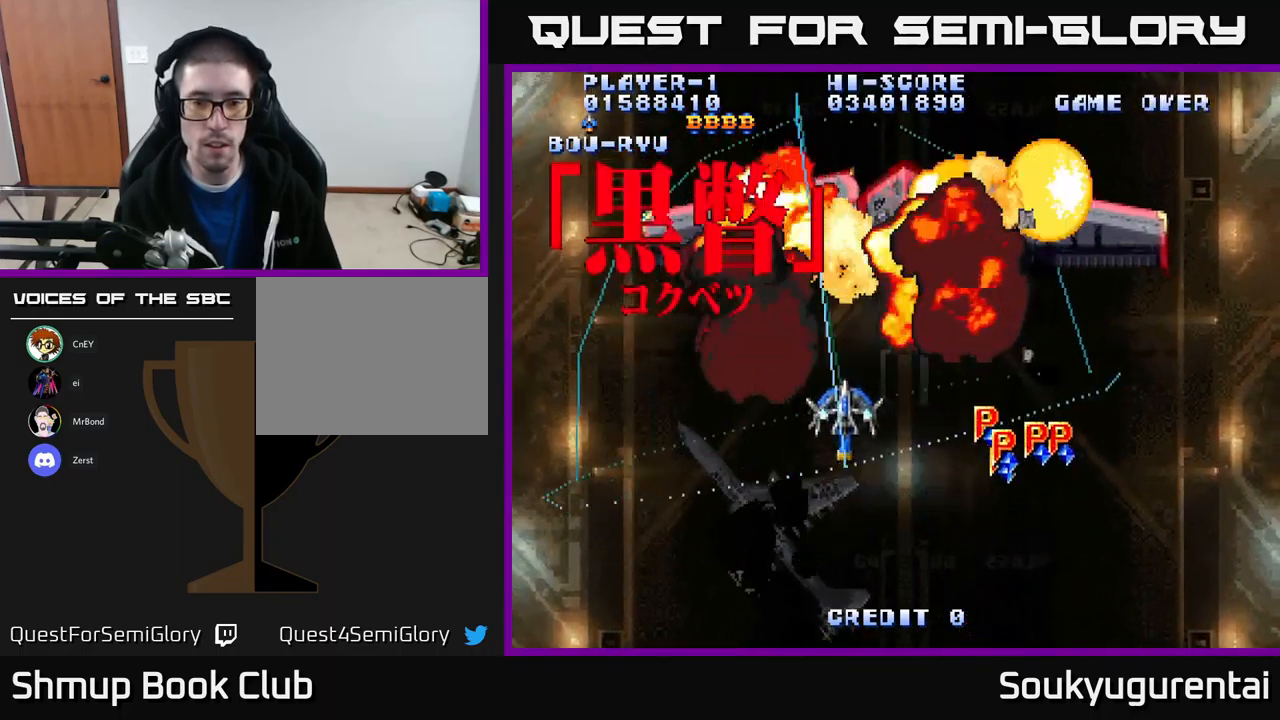
{"buttons": ["A", "DPAD_DOWN"], "left_stick": "center", "right_stick": "center", "events": [[50, "DPAD_UP", "up"], [133, "DPAD_LEFT", "up"], [150, "DPAD_DOWN", "down"], [167, "DPAD_RIGHT", "down"], [183, "DPAD_DOWN", "up"], [267, "DPAD_DOWN", "down"], [300, "DPAD_RIGHT", "up"]]}
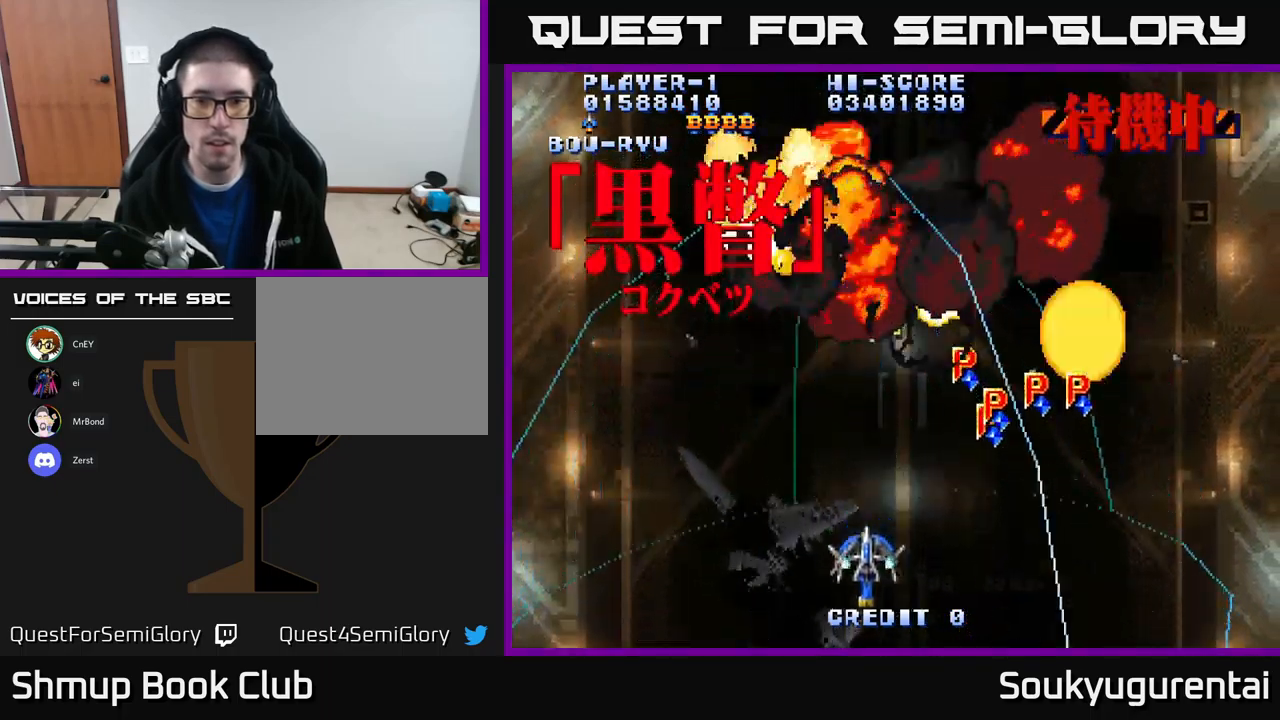
{"buttons": [], "left_stick": "center", "right_stick": "center", "events": [[117, "DPAD_DOWN", "up"], [133, "A", "up"], [150, "DPAD_RIGHT", "down"], [217, "DPAD_RIGHT", "up"]]}
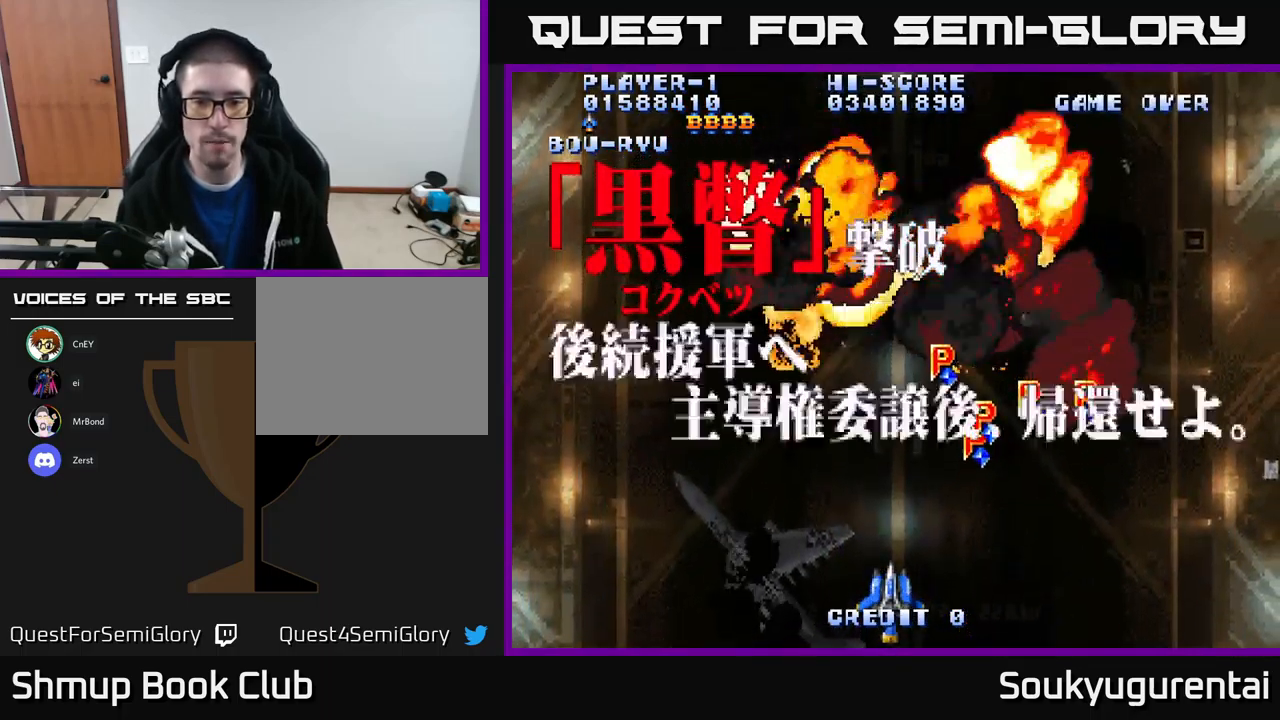
{"buttons": [], "left_stick": "center", "right_stick": "center", "events": []}
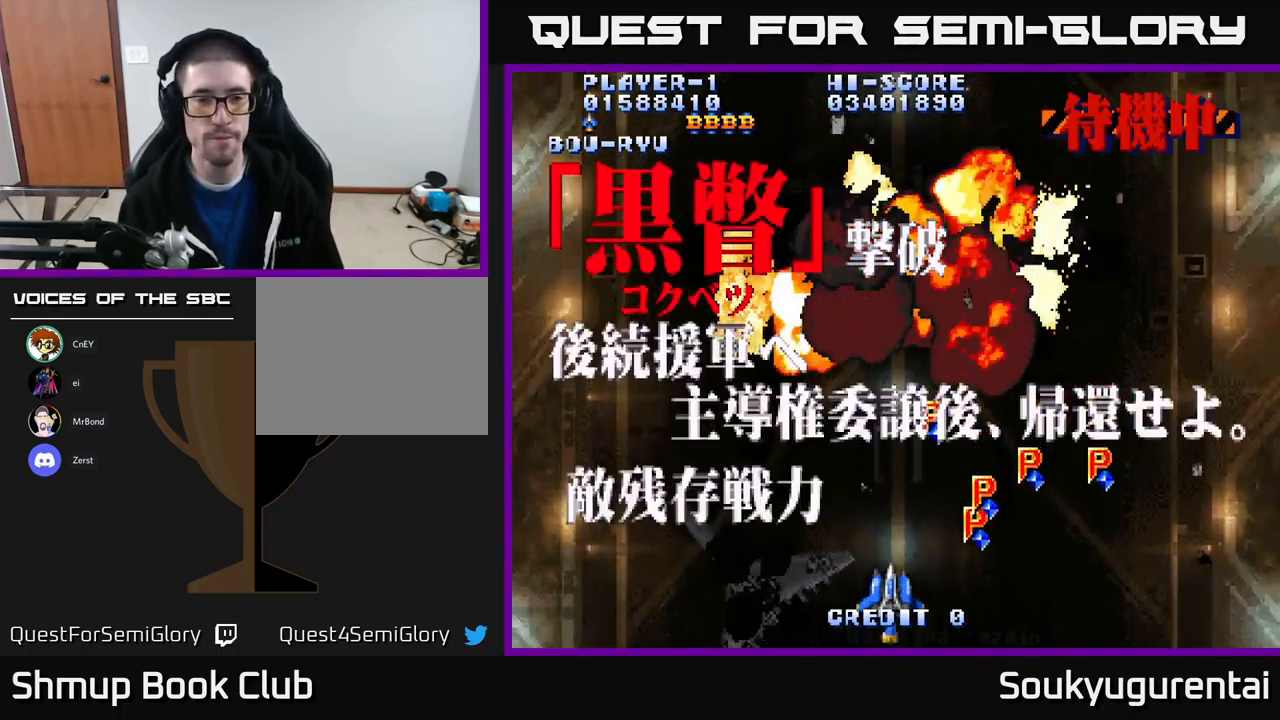
{"buttons": ["DPAD_UP", "DPAD_LEFT"], "left_stick": "center", "right_stick": "center", "events": [[50, "DPAD_LEFT", "down"], [283, "DPAD_UP", "down"], [300, "DPAD_LEFT", "up"], [483, "DPAD_LEFT", "down"]]}
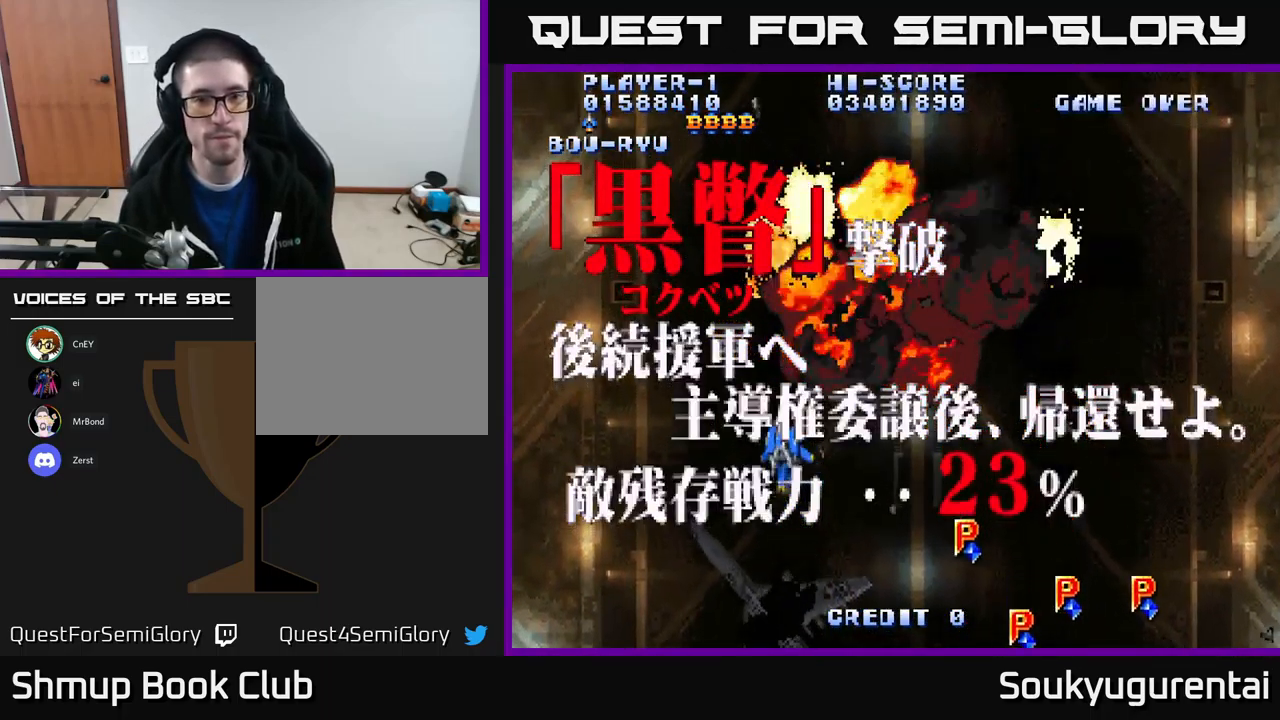
{"buttons": ["DPAD_RIGHT"], "left_stick": "center", "right_stick": "center", "events": [[83, "DPAD_UP", "up"], [150, "DPAD_LEFT", "up"], [367, "DPAD_RIGHT", "down"]]}
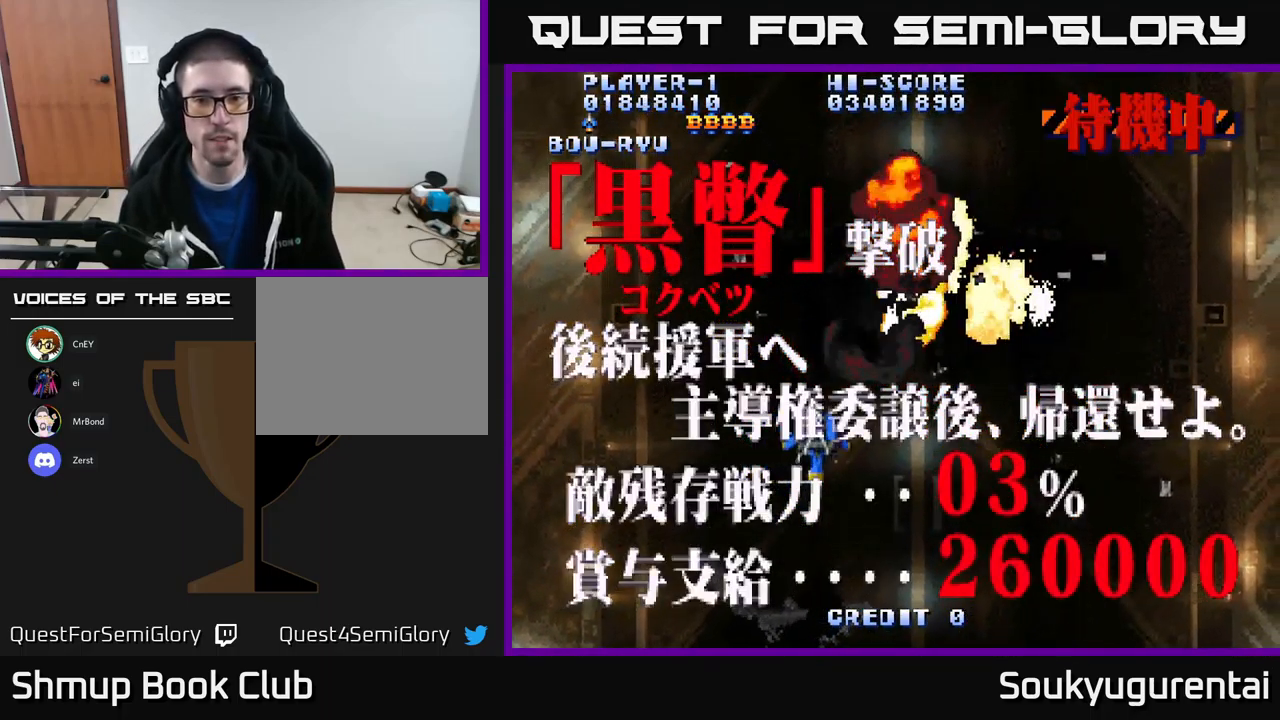
{"buttons": [], "left_stick": "center", "right_stick": "center", "events": [[33, "DPAD_DOWN", "down"], [183, "DPAD_DOWN", "up"], [217, "DPAD_RIGHT", "up"]]}